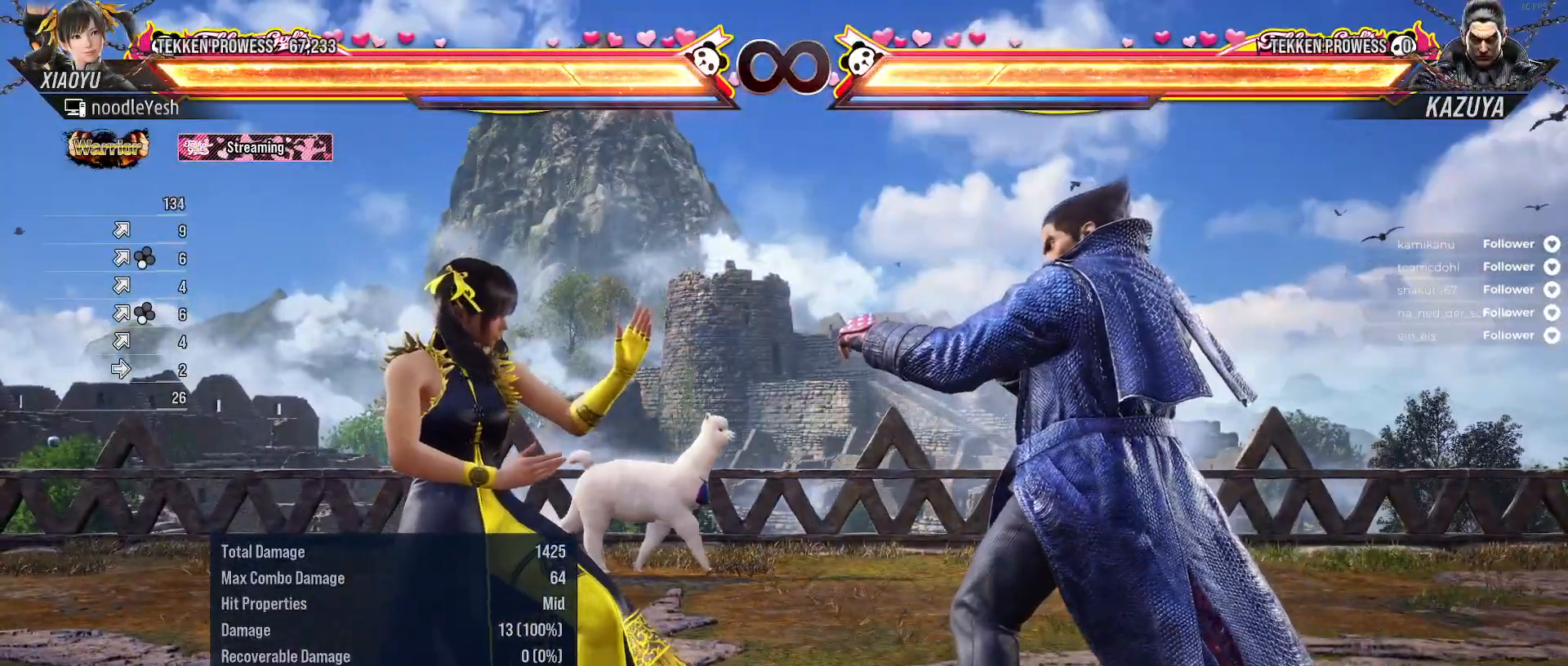
Gameplay with a controller (Xbox layout); each line is a JSON object with the inputs held at the frame after it. "events" lists button and stick changes between this image and that frame as [ms after this image, input, new state], when the widget could be followed in between. Not read: SELECT left_stick.
{"buttons": [], "right_stick": "center", "events": []}
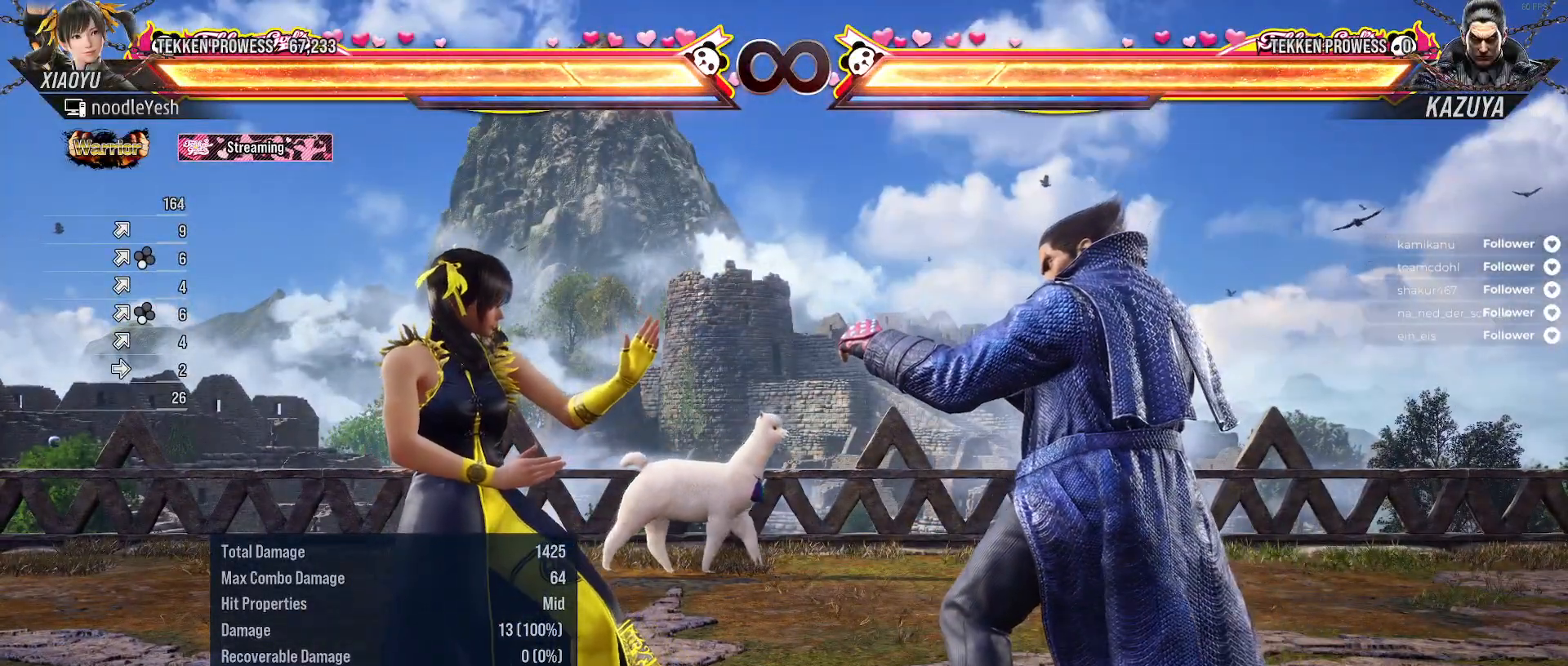
{"buttons": [], "right_stick": "center", "events": []}
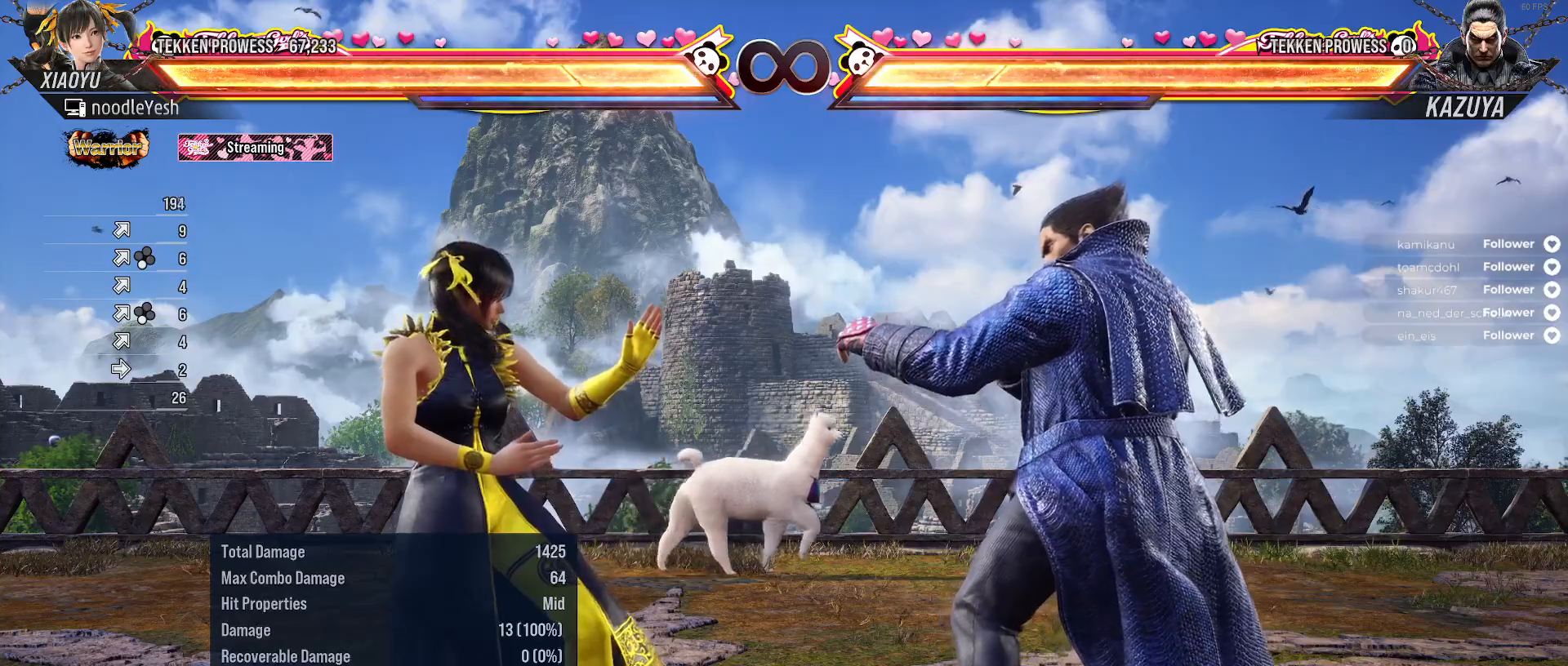
{"buttons": [], "right_stick": "center", "events": []}
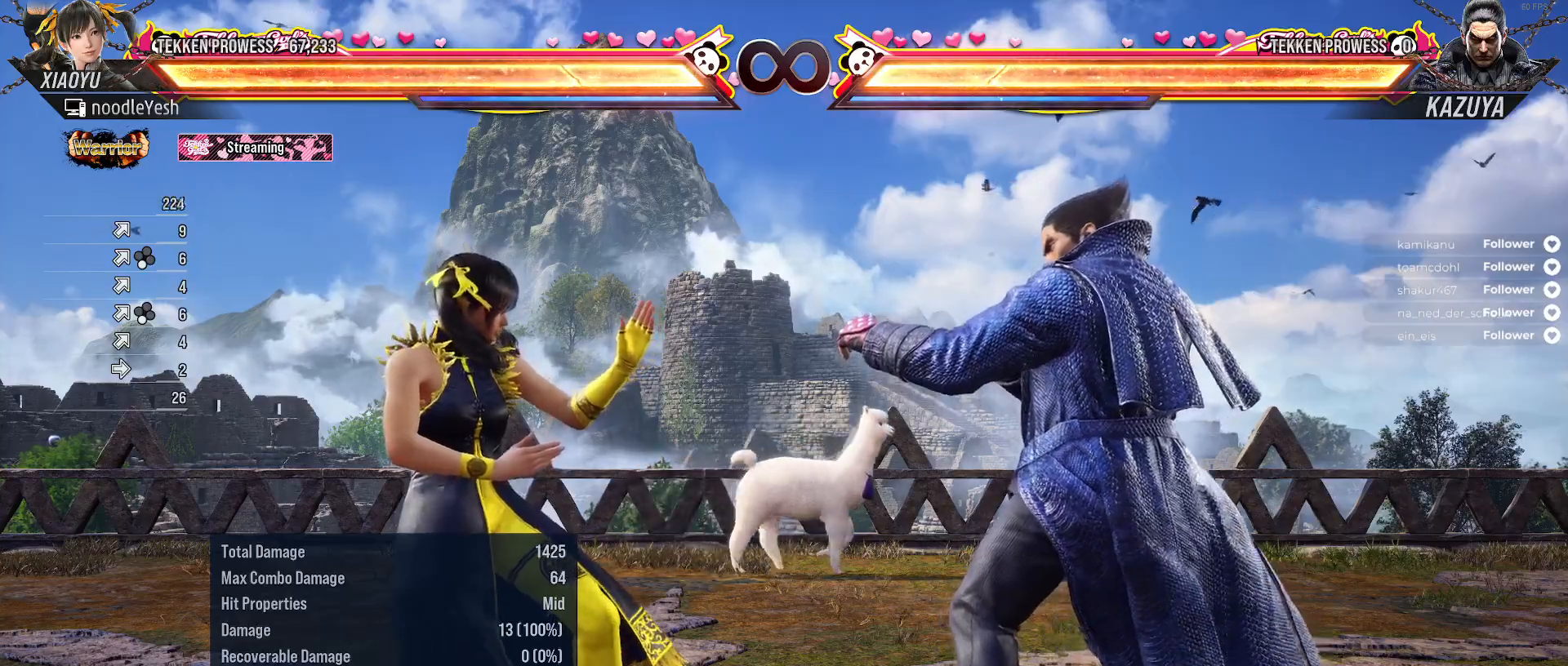
{"buttons": [], "right_stick": "center", "events": [[133, "DPAD_LEFT", "down"], [217, "DPAD_LEFT", "up"]]}
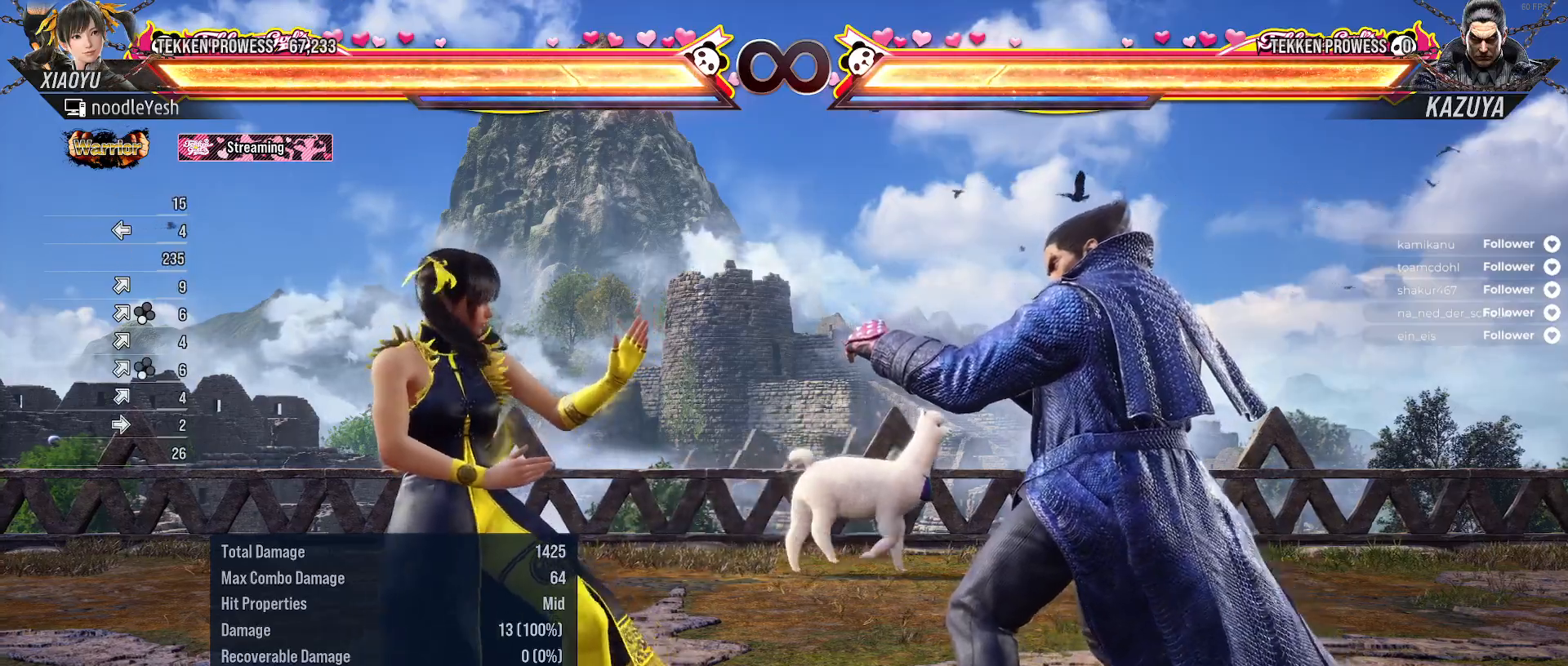
{"buttons": [], "right_stick": "center", "events": [[83, "DPAD_LEFT", "down"], [100, "L2", "down"], [300, "L2", "up"], [367, "DPAD_LEFT", "up"]]}
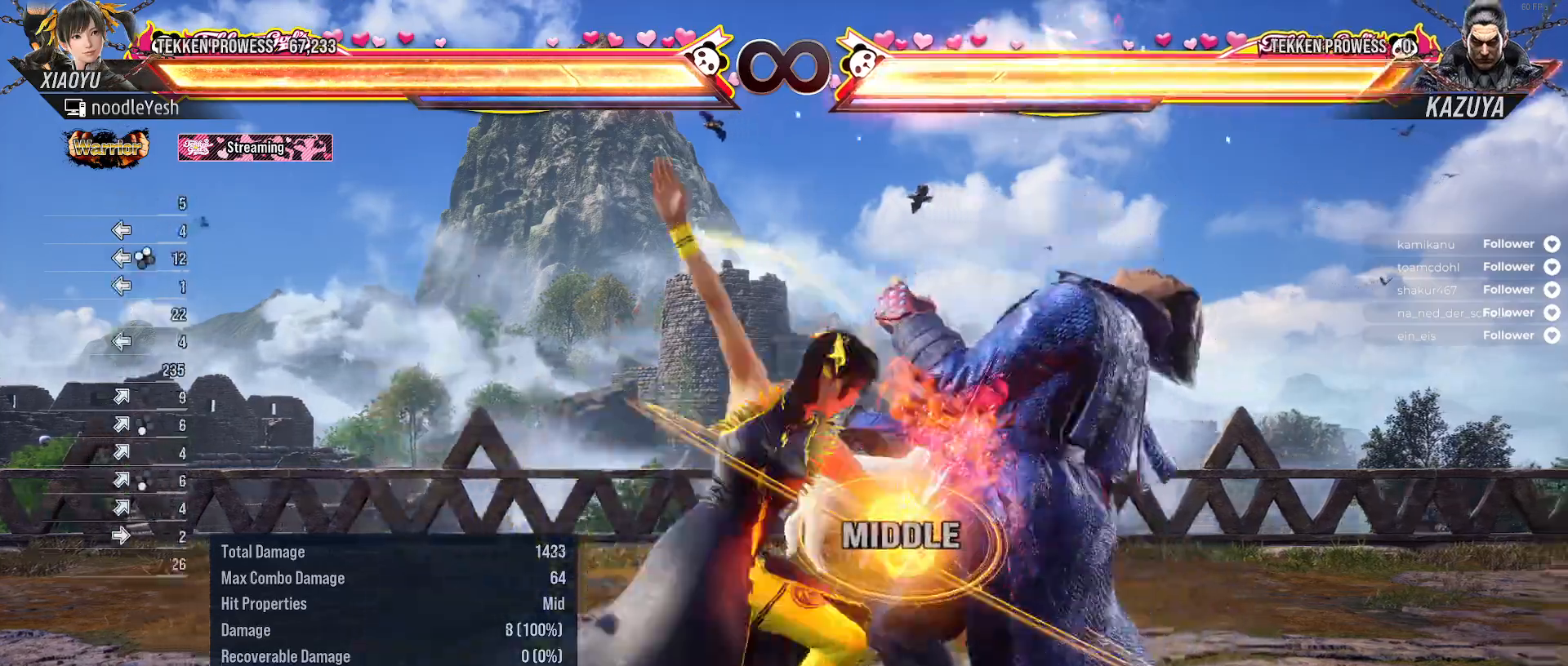
{"buttons": ["DPAD_UP", "DPAD_RIGHT"], "right_stick": "center", "events": [[50, "DPAD_UP", "down"], [67, "DPAD_RIGHT", "down"], [83, "A", "down"], [183, "A", "up"], [250, "A", "down"], [333, "A", "up"], [400, "A", "down"], [483, "A", "up"]]}
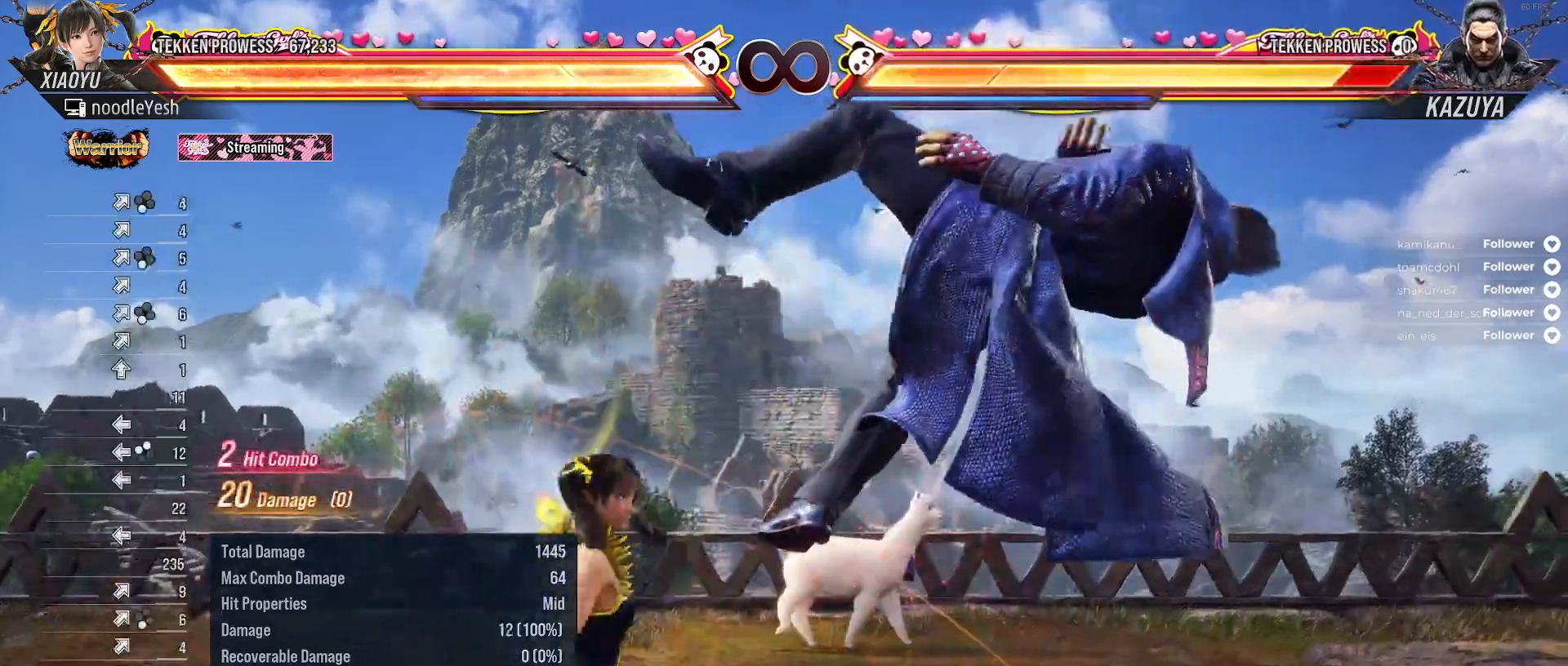
{"buttons": ["A", "DPAD_RIGHT"], "right_stick": "center", "events": [[50, "A", "down"], [133, "A", "up"], [200, "A", "down"], [283, "A", "up"], [300, "DPAD_RIGHT", "up"], [300, "DPAD_UP", "up"], [383, "A", "down"], [417, "A", "up"], [433, "DPAD_RIGHT", "down"], [500, "A", "down"]]}
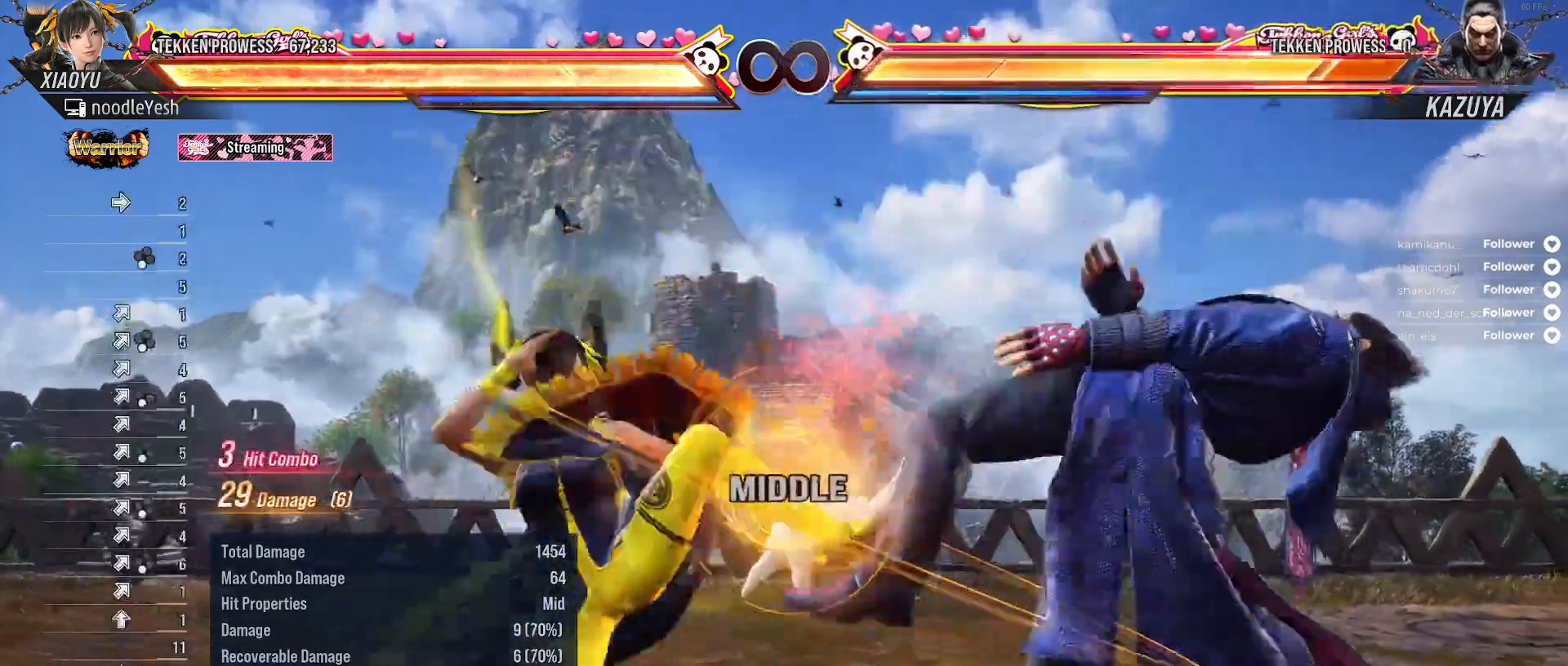
{"buttons": ["X"], "right_stick": "center", "events": [[83, "A", "up"], [167, "A", "down"], [233, "A", "up"], [300, "A", "down"], [383, "A", "up"], [417, "DPAD_RIGHT", "up"], [467, "X", "down"]]}
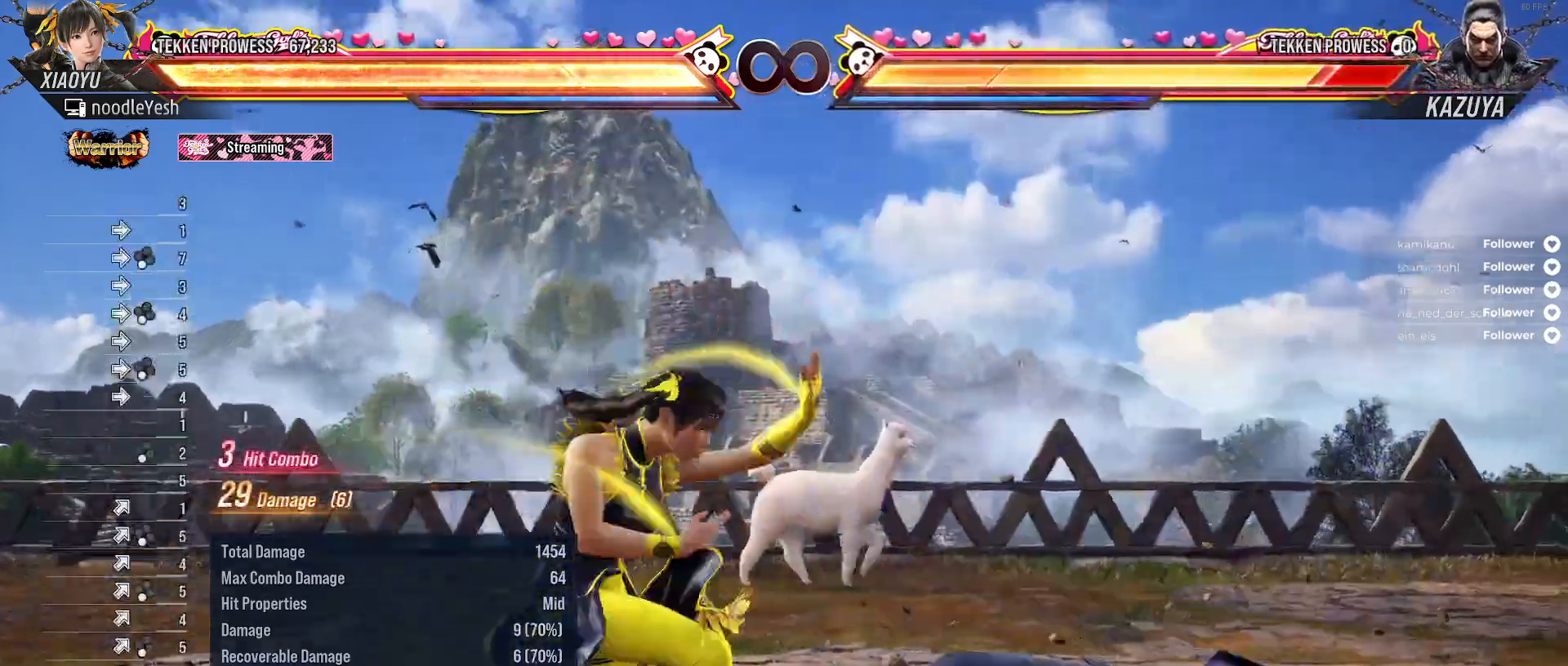
{"buttons": [], "right_stick": "center", "events": [[33, "X", "up"], [117, "X", "down"], [167, "X", "up"], [250, "X", "down"], [333, "X", "up"], [417, "X", "down"], [483, "X", "up"]]}
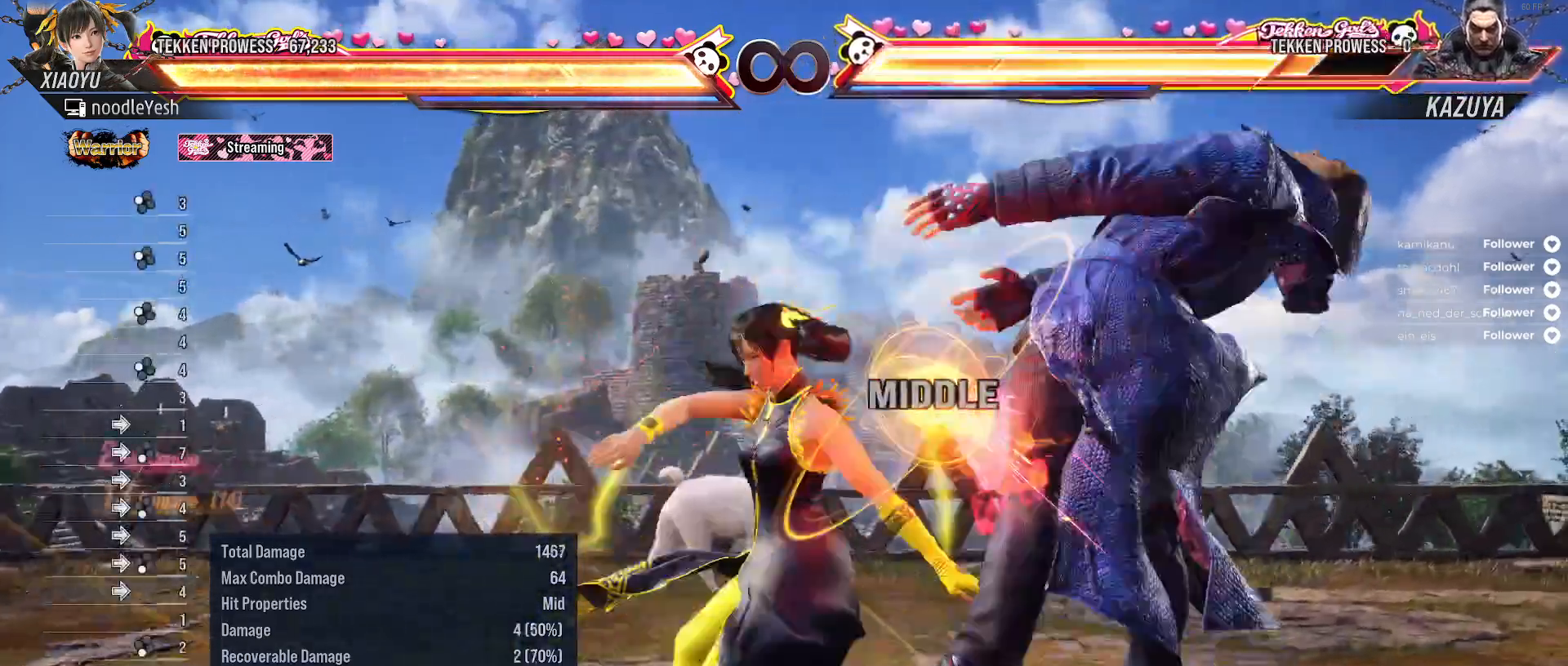
{"buttons": ["Y"], "right_stick": "center", "events": [[150, "X", "down"], [250, "X", "up"], [317, "X", "down"], [383, "X", "up"], [467, "Y", "down"]]}
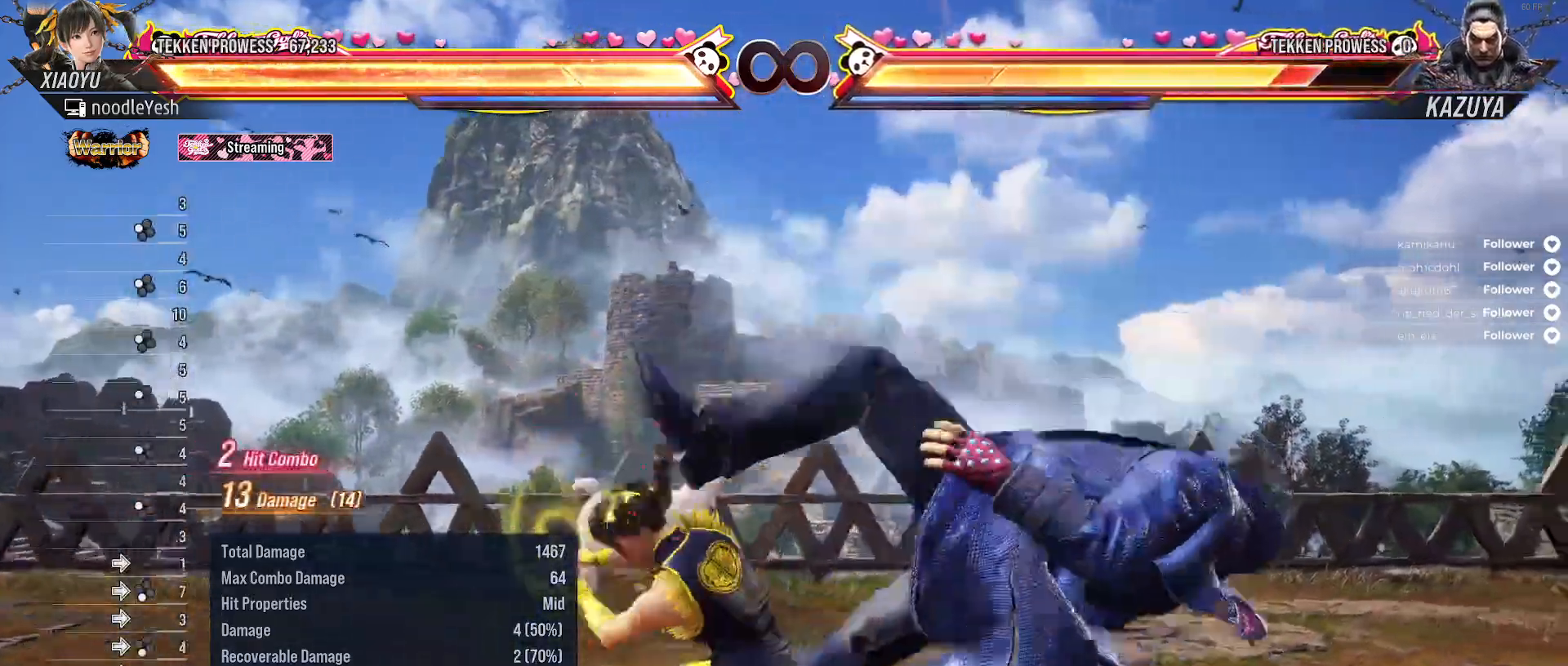
{"buttons": ["Y"], "right_stick": "center", "events": [[50, "Y", "up"], [117, "Y", "down"], [217, "Y", "up"], [267, "Y", "down"], [367, "Y", "up"], [450, "Y", "down"]]}
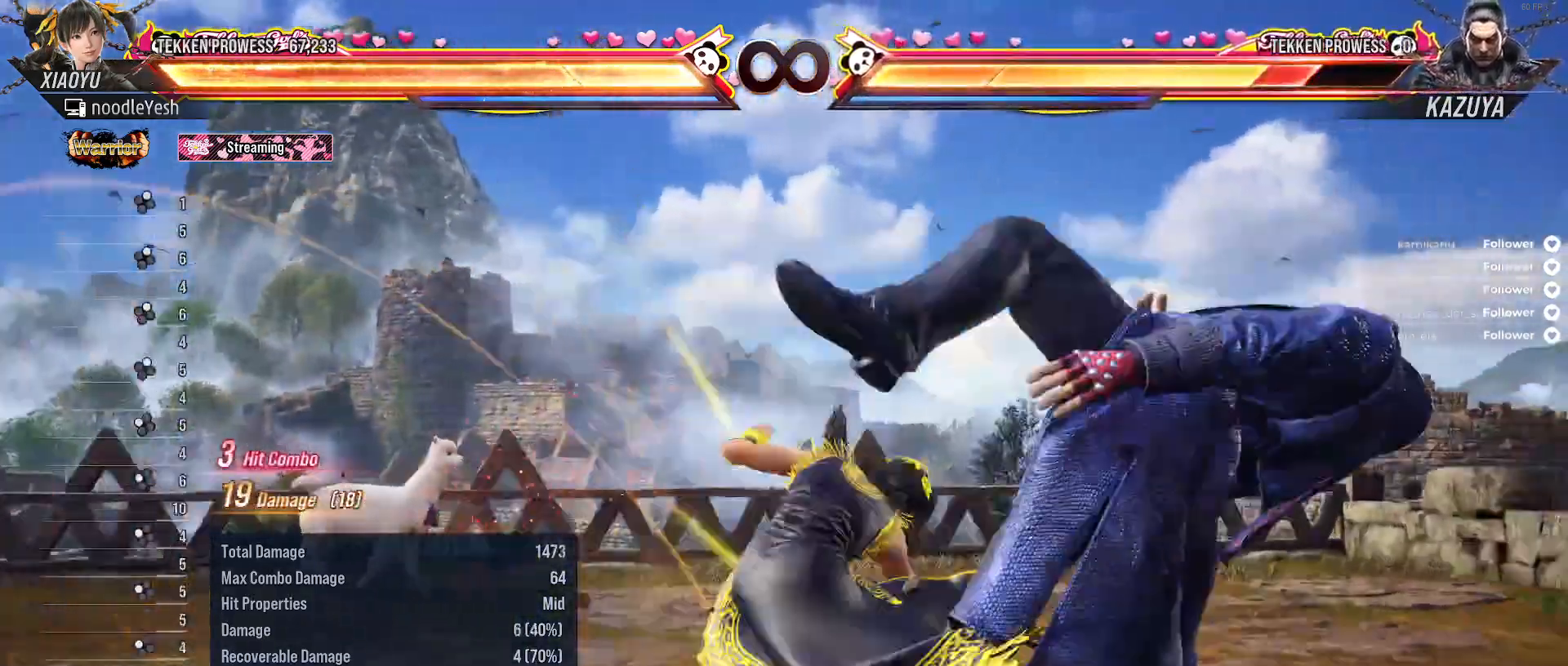
{"buttons": [], "right_stick": "center", "events": [[33, "Y", "up"], [50, "DPAD_RIGHT", "down"], [117, "DPAD_RIGHT", "up"], [200, "DPAD_RIGHT", "down"], [283, "DPAD_RIGHT", "up"], [367, "DPAD_RIGHT", "down"], [433, "DPAD_RIGHT", "up"]]}
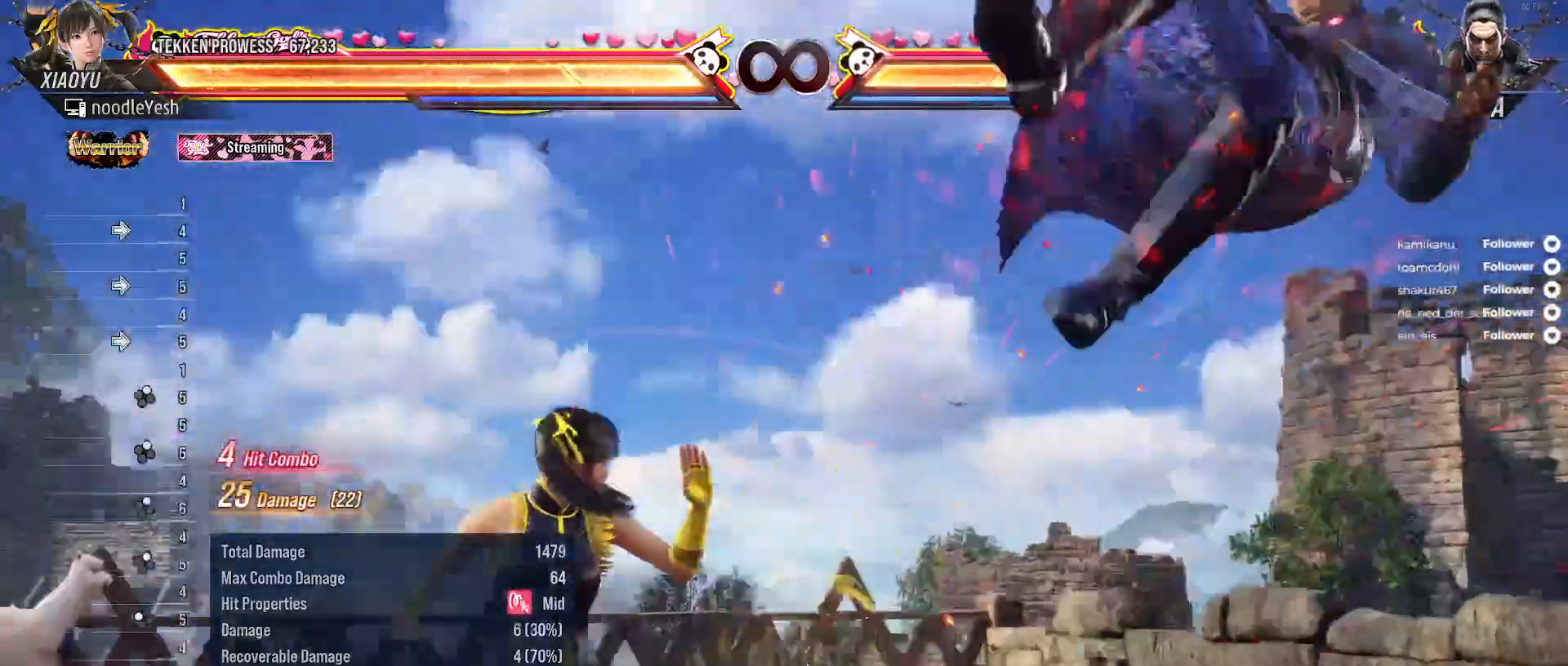
{"buttons": ["Y", "DPAD_DOWN", "DPAD_RIGHT"], "right_stick": "center", "events": [[17, "DPAD_RIGHT", "down"], [83, "DPAD_RIGHT", "up"], [183, "DPAD_RIGHT", "down"], [333, "DPAD_RIGHT", "up"], [417, "DPAD_DOWN", "down"], [417, "DPAD_RIGHT", "down"], [450, "Y", "down"]]}
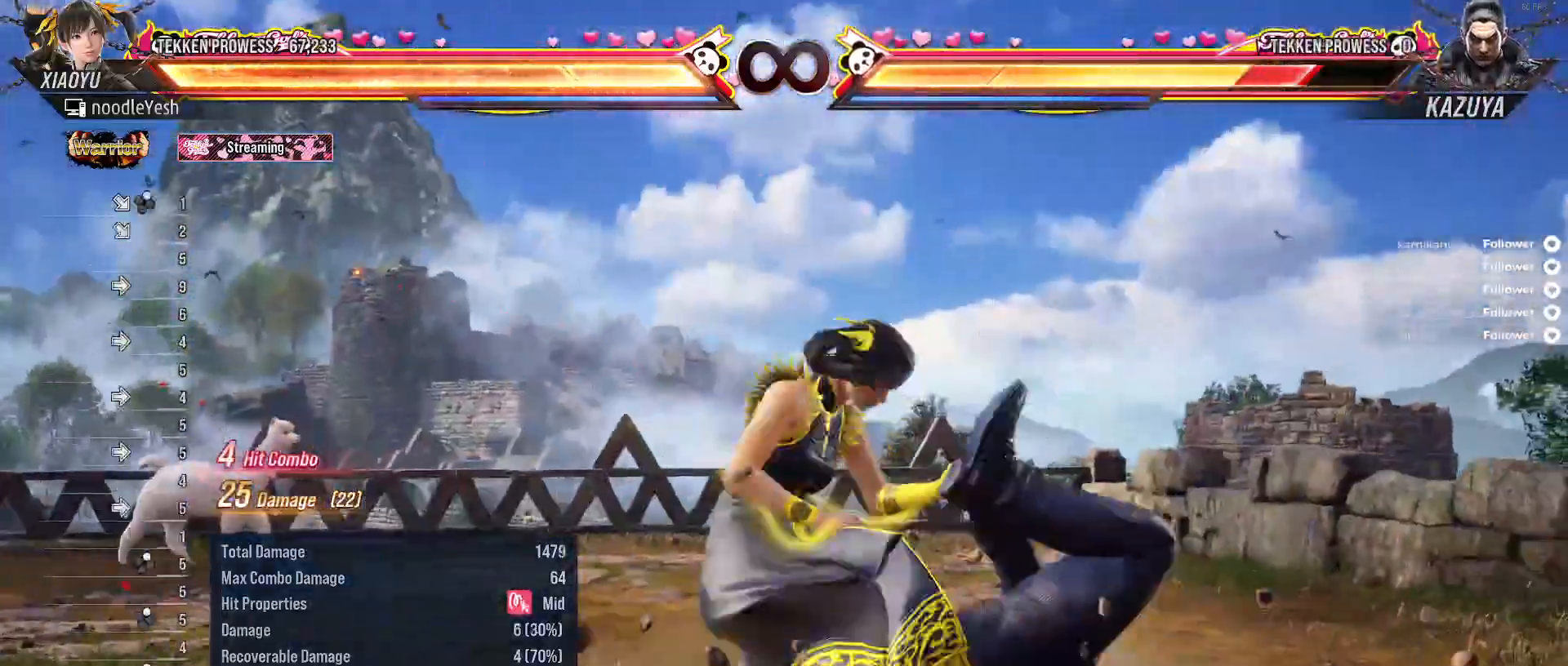
{"buttons": ["A"], "right_stick": "center", "events": [[50, "Y", "up"], [100, "DPAD_DOWN", "up"], [100, "DPAD_RIGHT", "up"], [167, "A", "down"], [233, "A", "up"], [317, "A", "down"], [383, "A", "up"], [467, "A", "down"]]}
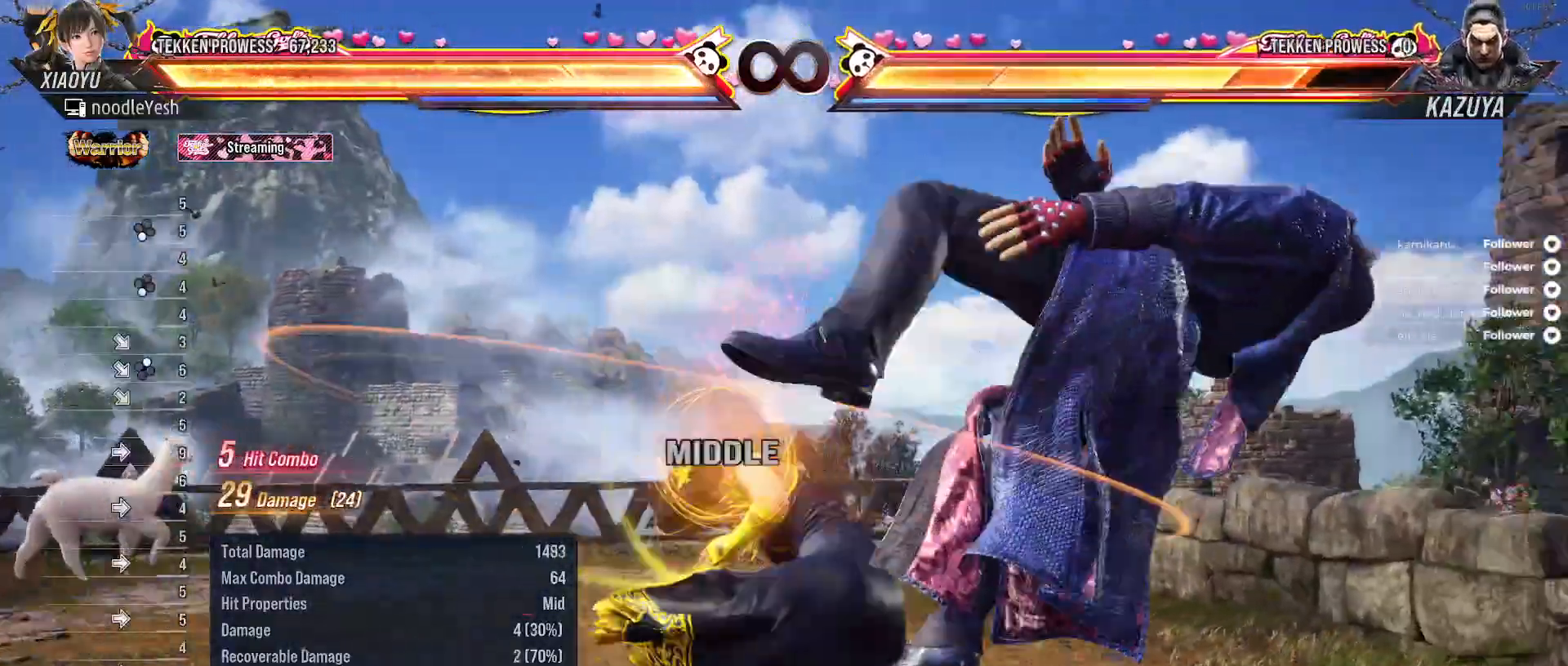
{"buttons": [], "right_stick": "center", "events": [[50, "A", "up"], [117, "A", "down"], [200, "A", "up"]]}
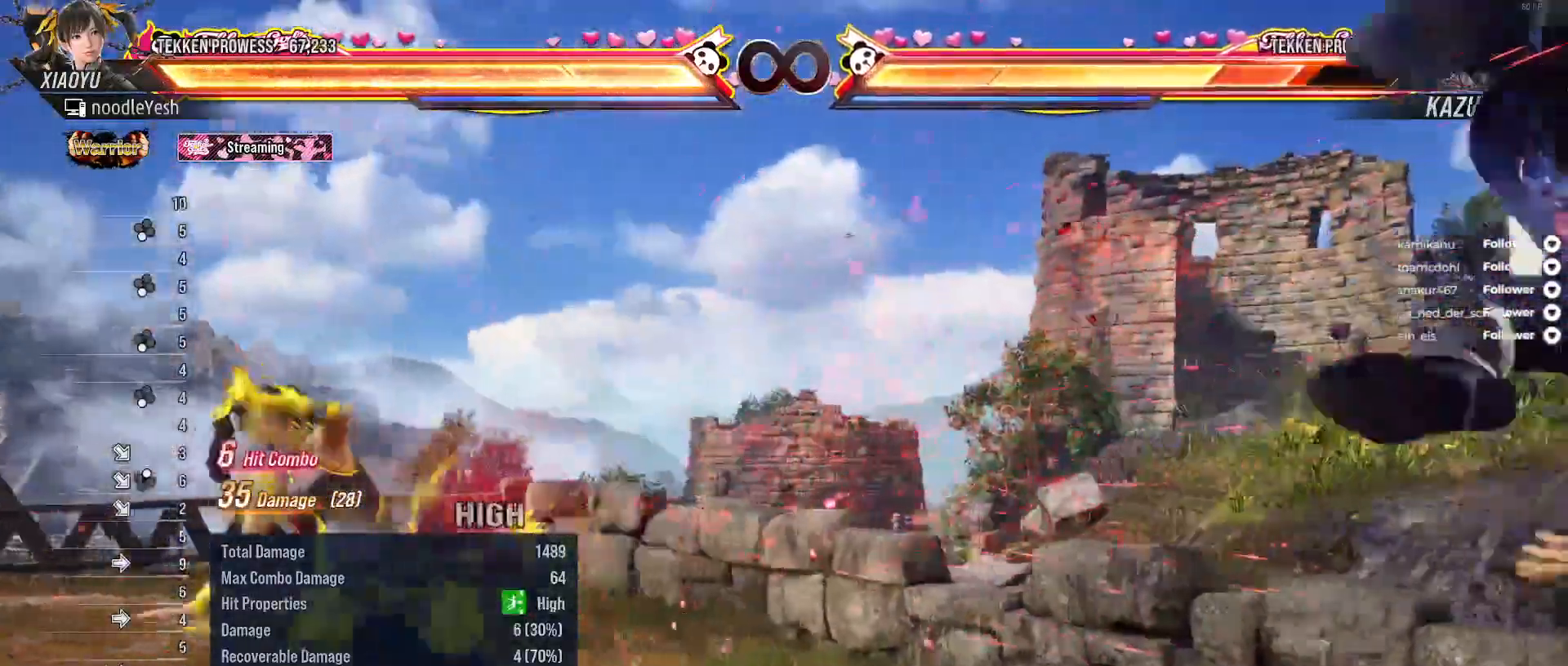
{"buttons": [], "right_stick": "center", "events": []}
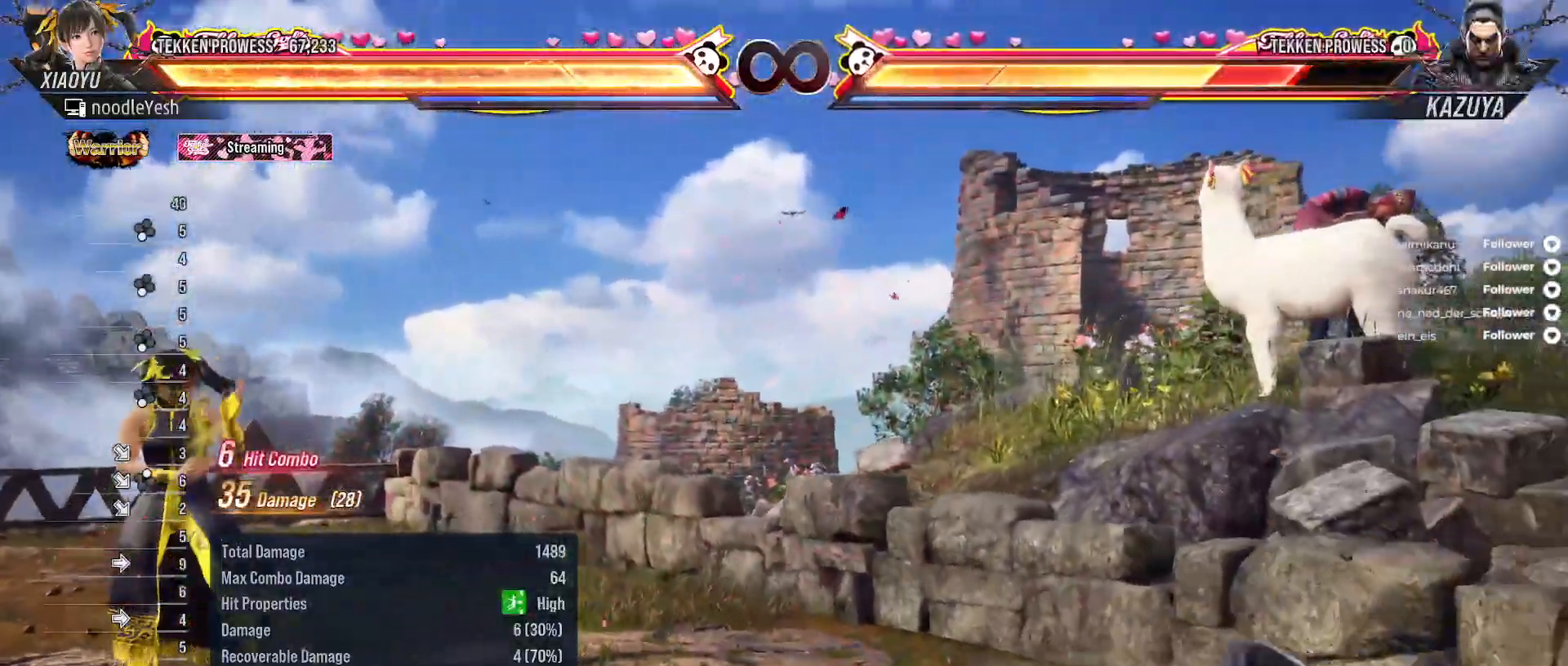
{"buttons": [], "right_stick": "center", "events": []}
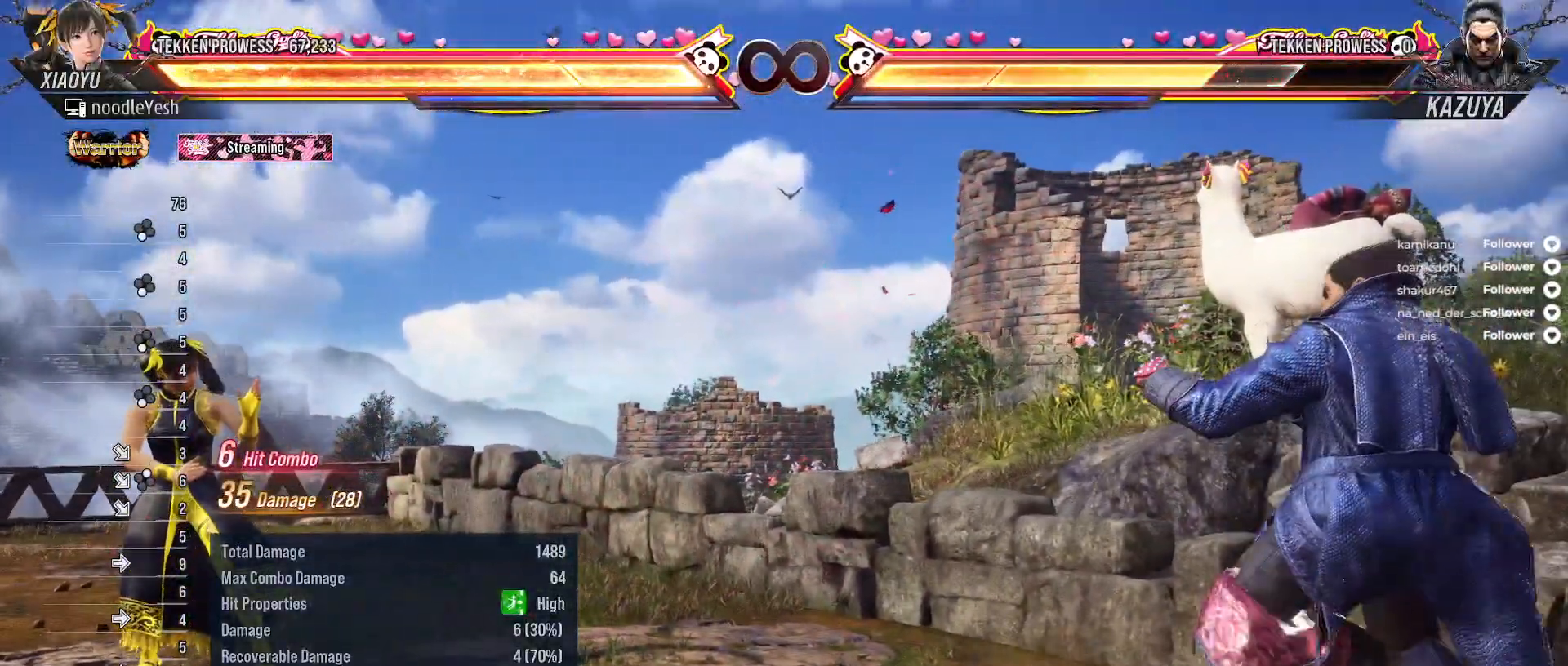
{"buttons": ["A"], "right_stick": "center", "events": [[450, "A", "down"]]}
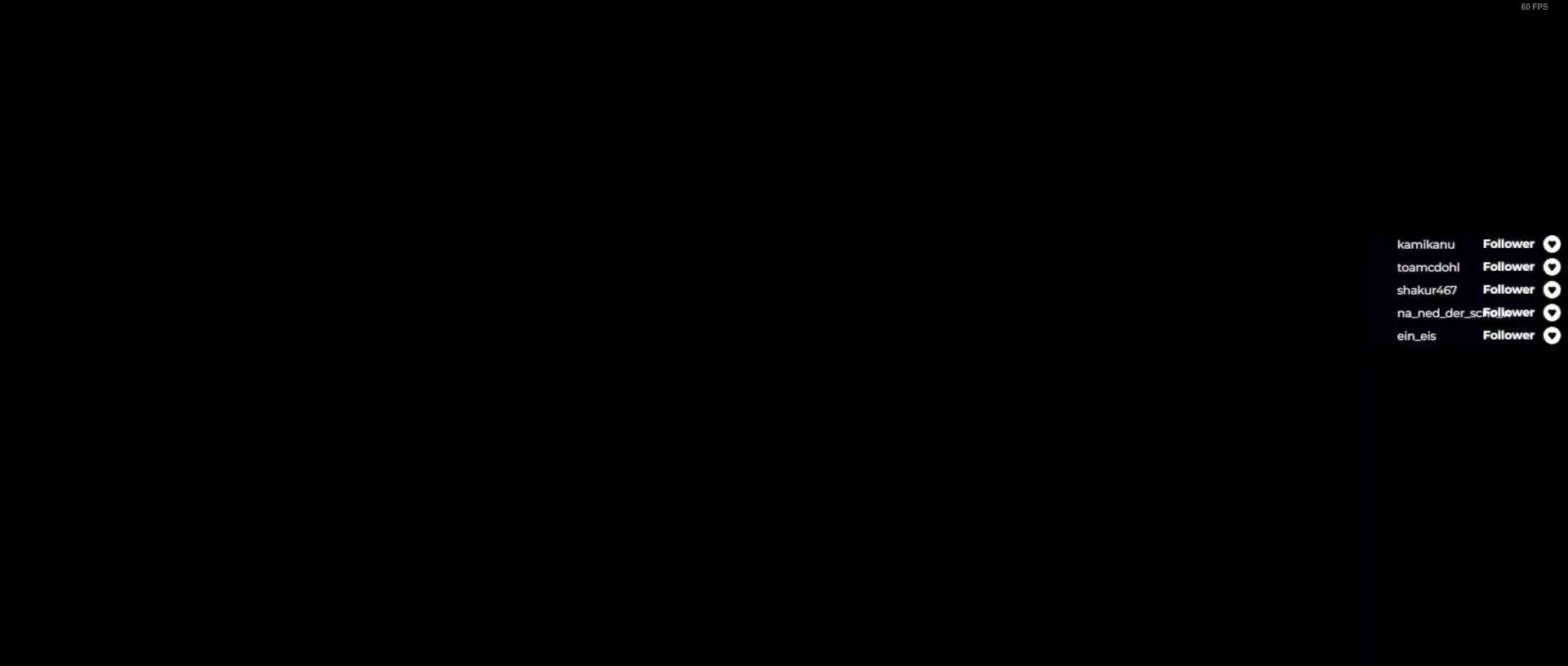
{"buttons": [], "right_stick": "center", "events": [[67, "A", "up"]]}